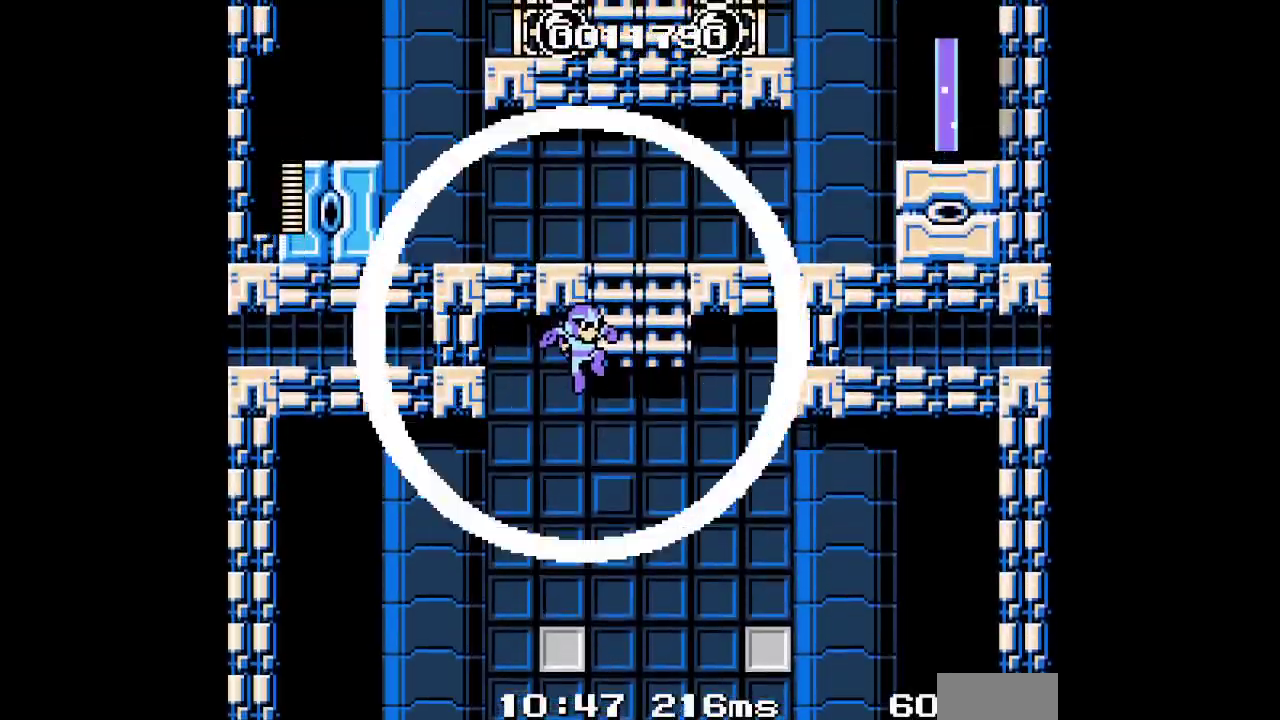
Gameplay with a controller (Nintendo layout); each line is a JSON object with the inputs held at the frame after it. "events" lists button and stick changes between this image and that frame as [ms after this image, input, new state], when the widget could be followed in between. Not read: DPAD_LEFT L3 R2 R3 SELECT.
{"buttons": ["B", "DPAD_UP", "DPAD_RIGHT"], "events": [[17, "B", "down"], [83, "A", "down"], [200, "A", "up"], [283, "B", "up"], [483, "B", "down"]]}
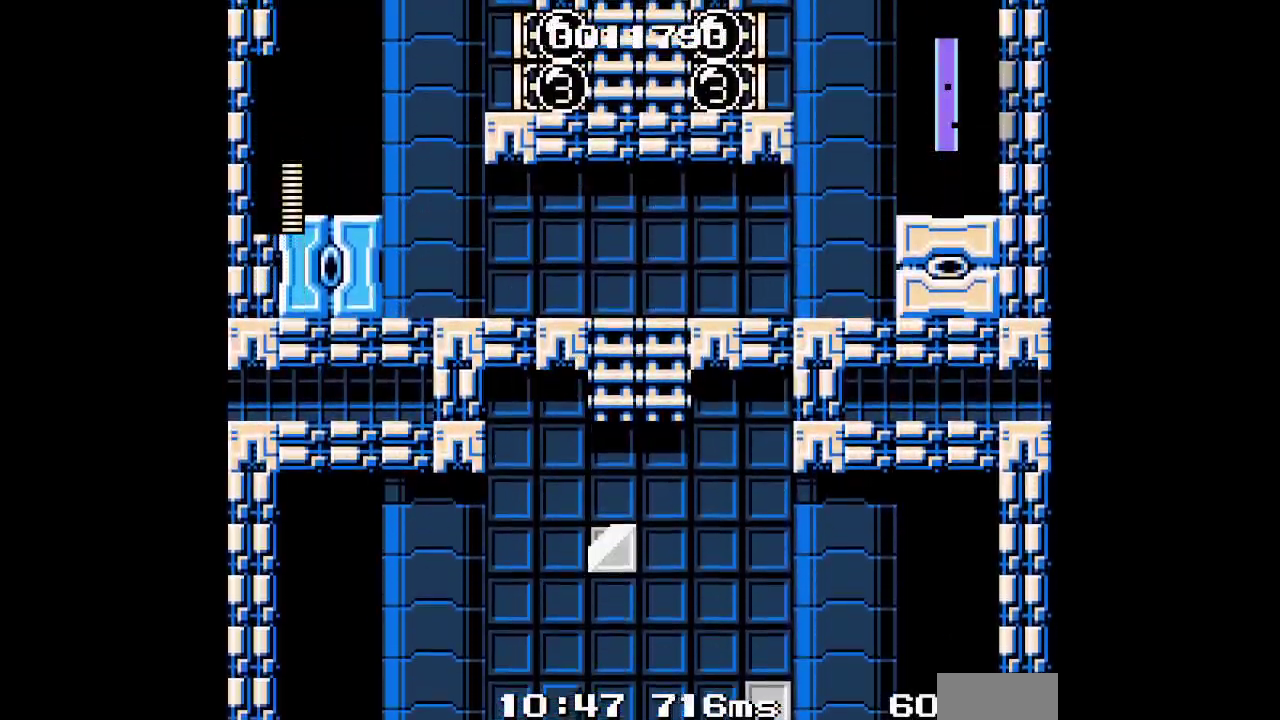
{"buttons": [], "events": [[50, "A", "down"], [100, "DPAD_RIGHT", "up"], [167, "A", "up"], [233, "B", "up"], [367, "DPAD_UP", "up"]]}
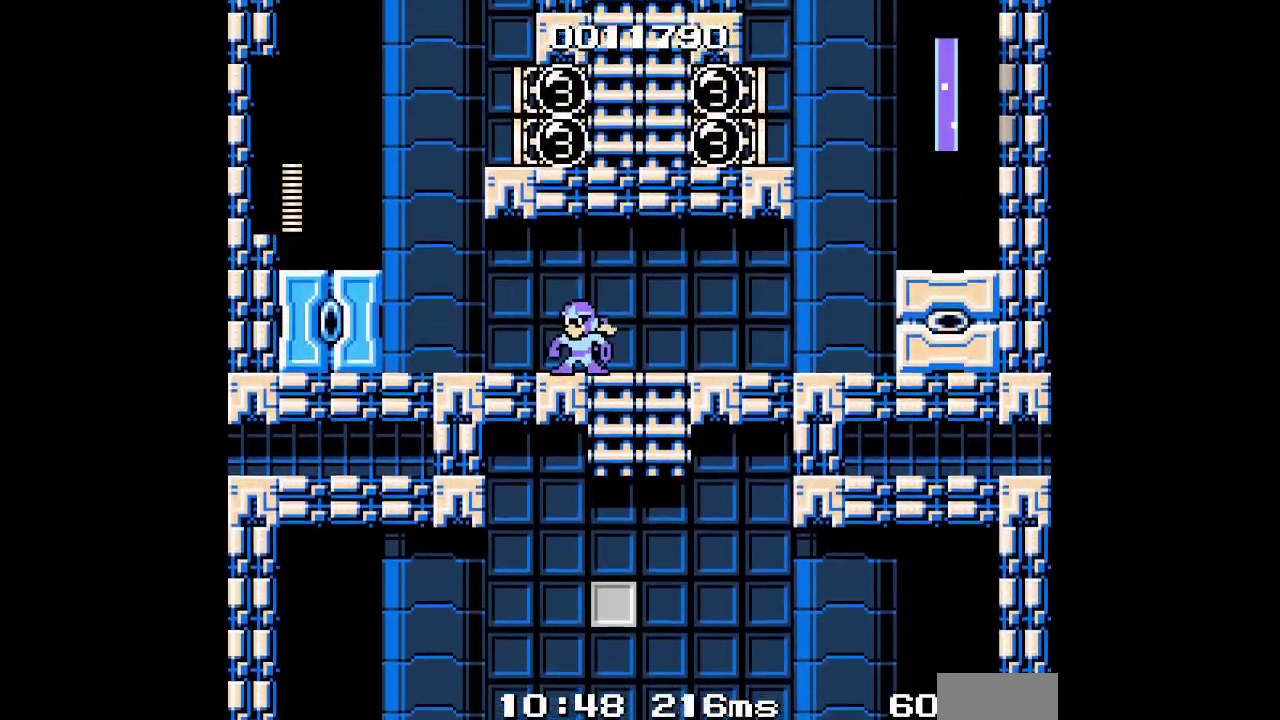
{"buttons": []}
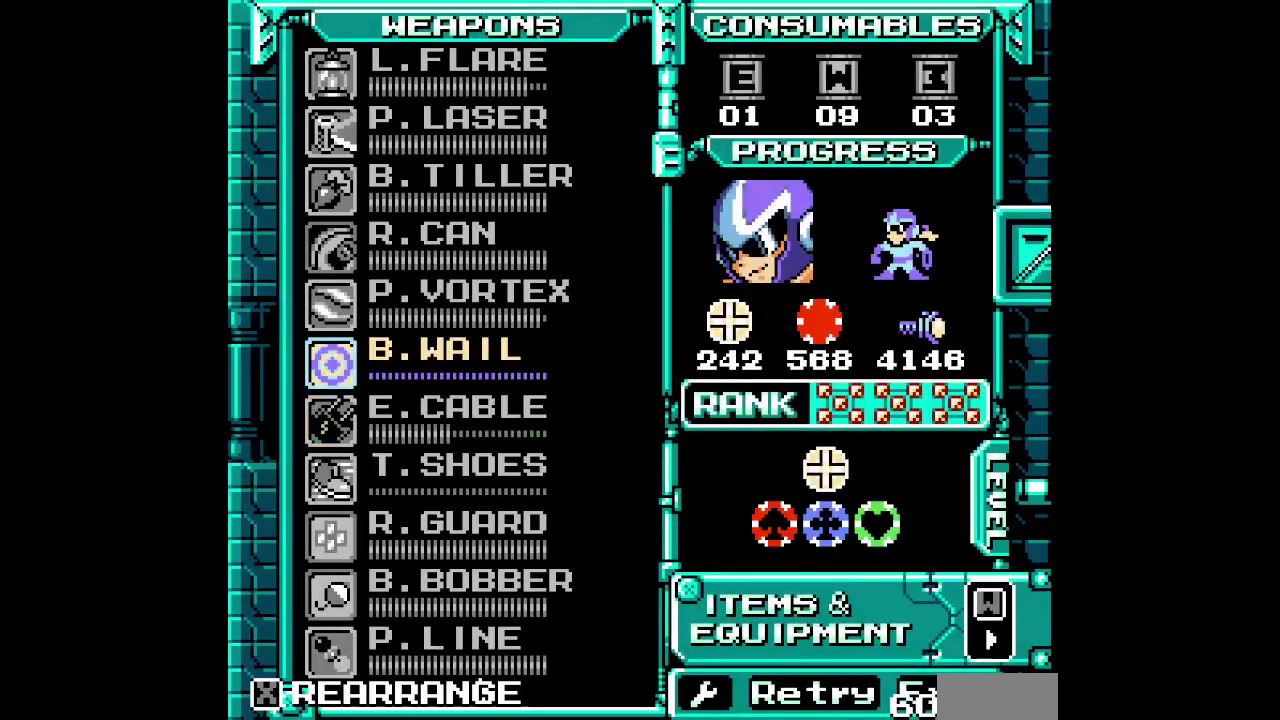
{"buttons": ["START"]}
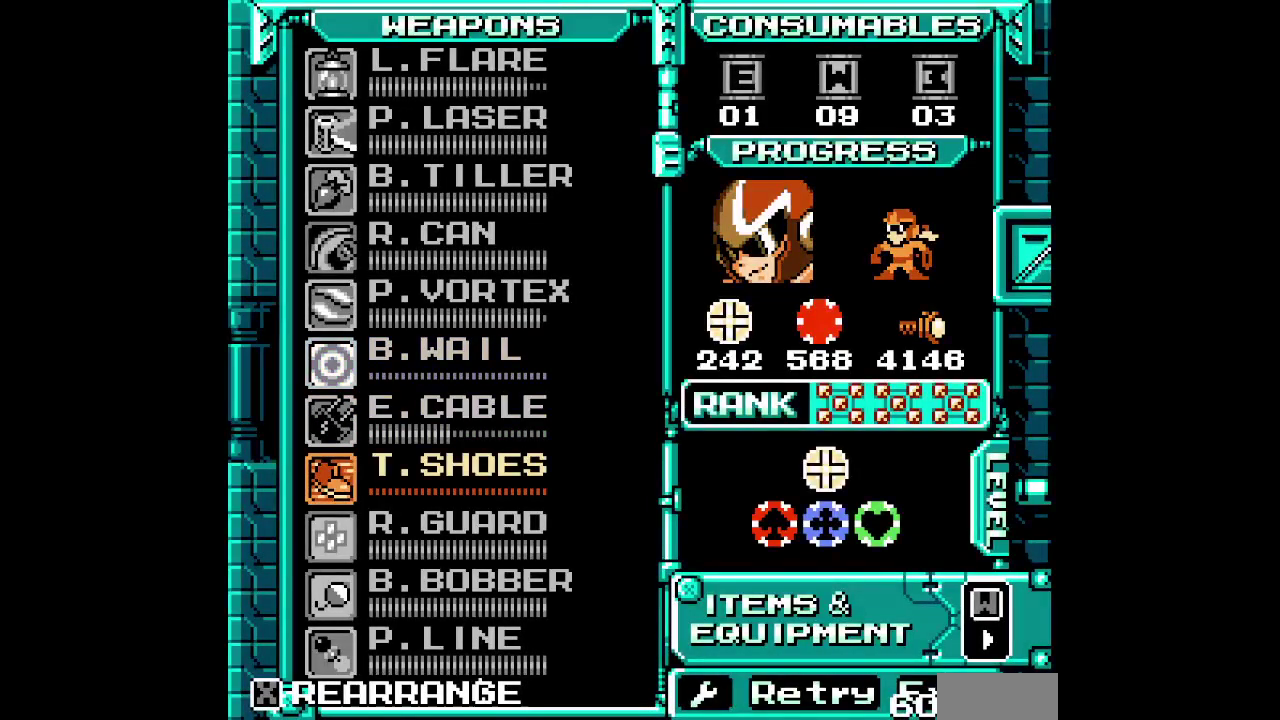
{"buttons": []}
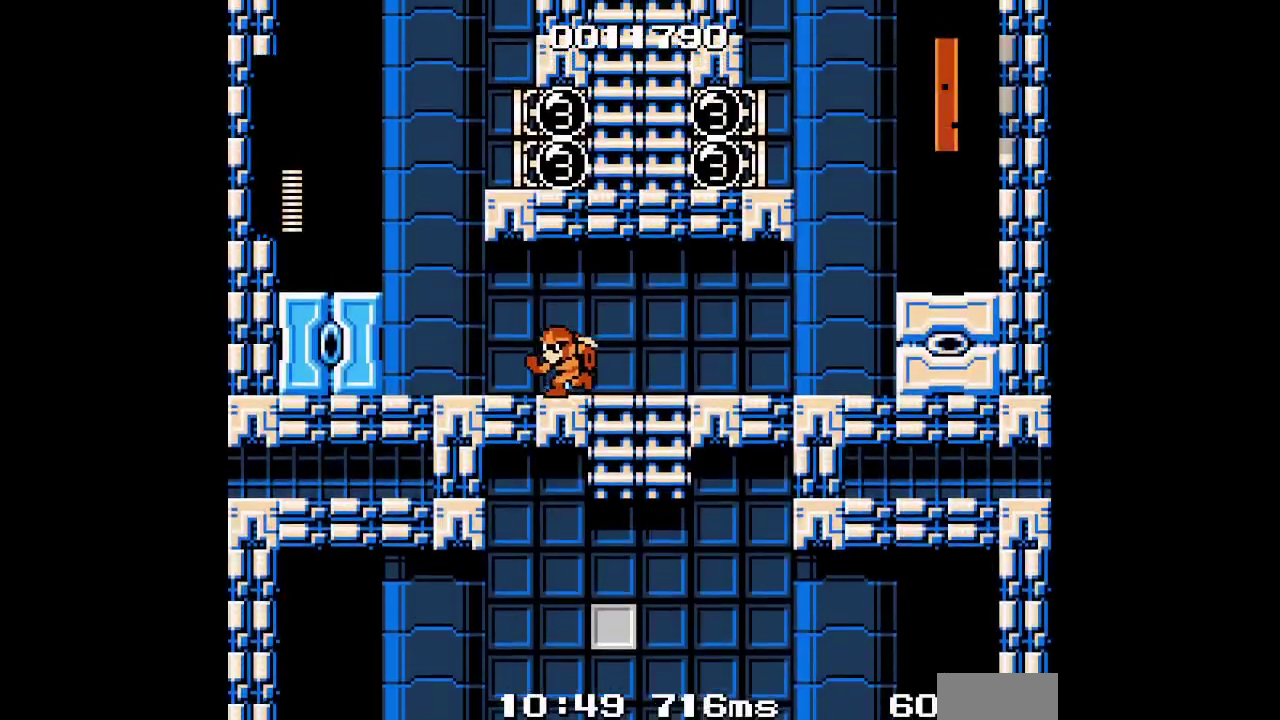
{"buttons": [], "events": [[117, "X", "down"], [200, "X", "up"], [217, "A", "down"], [433, "A", "up"]]}
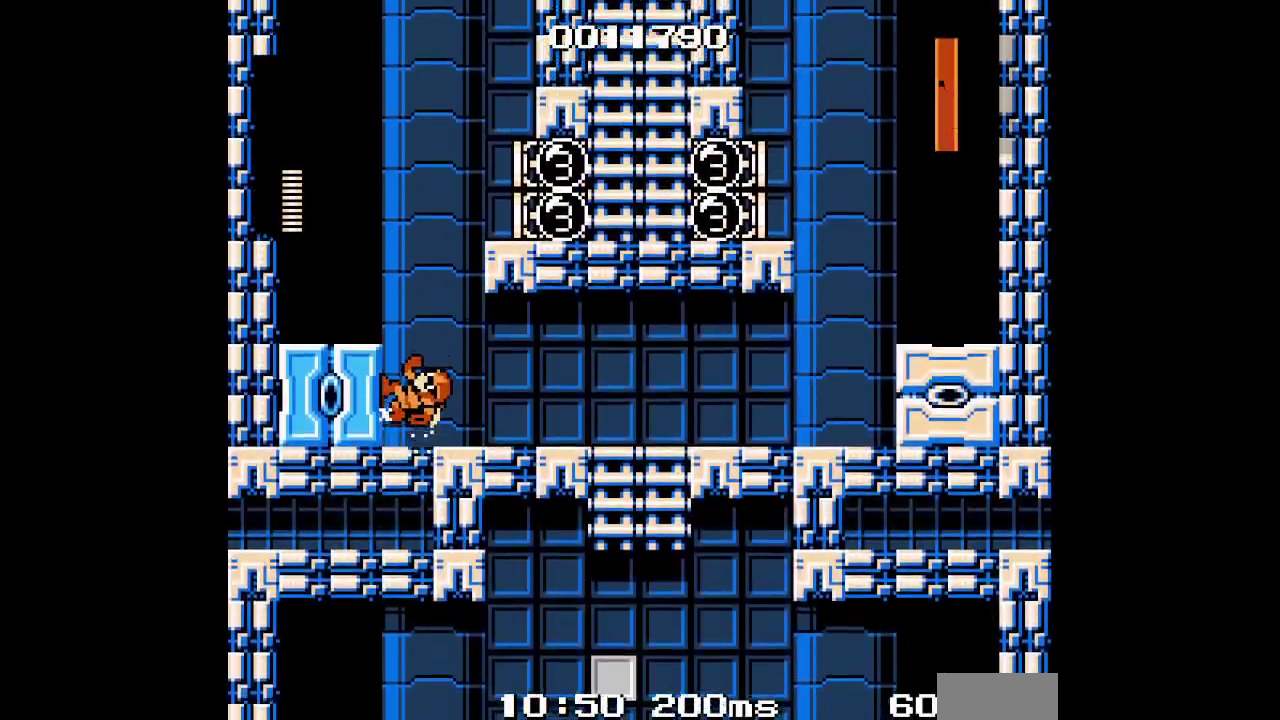
{"buttons": [], "events": [[317, "A", "down"], [350, "DPAD_RIGHT", "down"], [400, "A", "up"], [450, "DPAD_RIGHT", "up"]]}